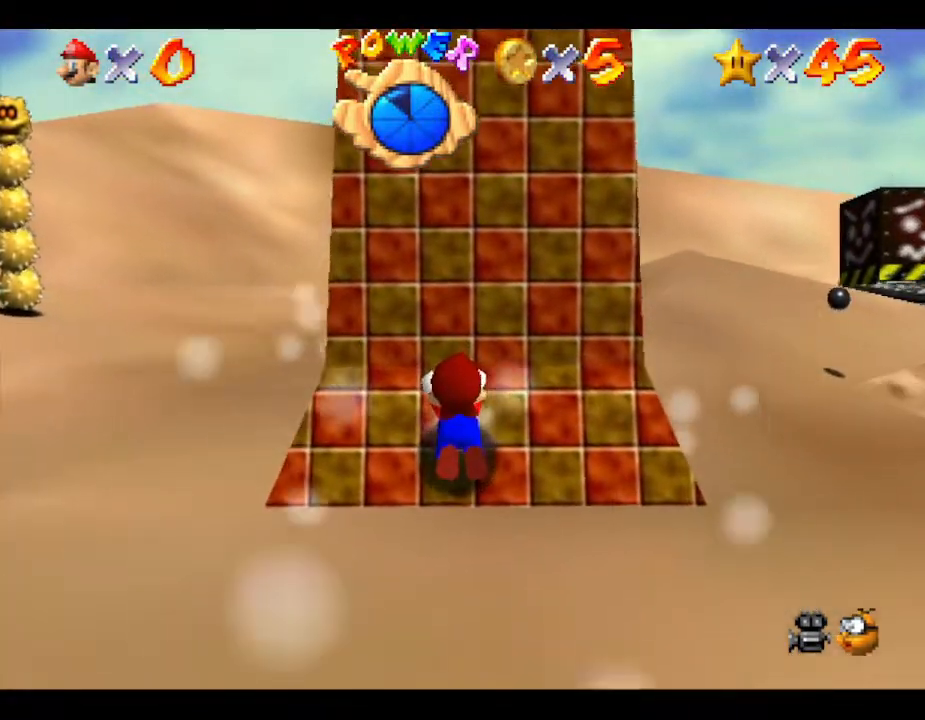
Gameplay with a controller (Nintendo layout); each line is a JSON object with the inputs held at the frame after it. "events" lists button and stick changes between this image and that frame as [ms after this image, input, new state], when the widget could be followed in between. Not read: L3 R3.
{"buttons": [], "left_stick": "center", "events": [[417, "left_stick", "center"]]}
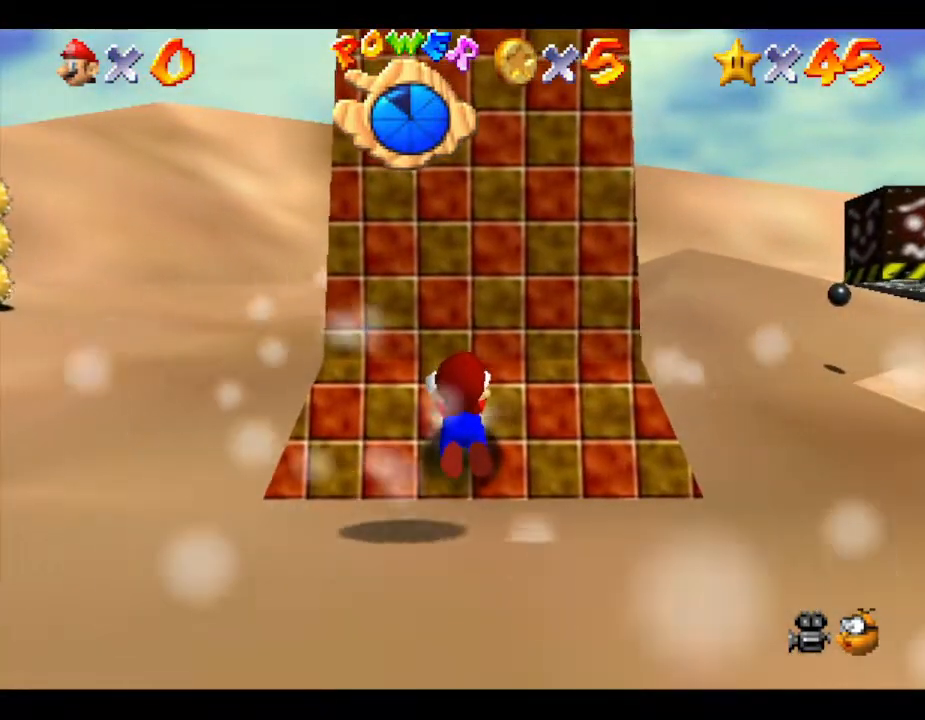
{"buttons": [], "left_stick": "center", "events": []}
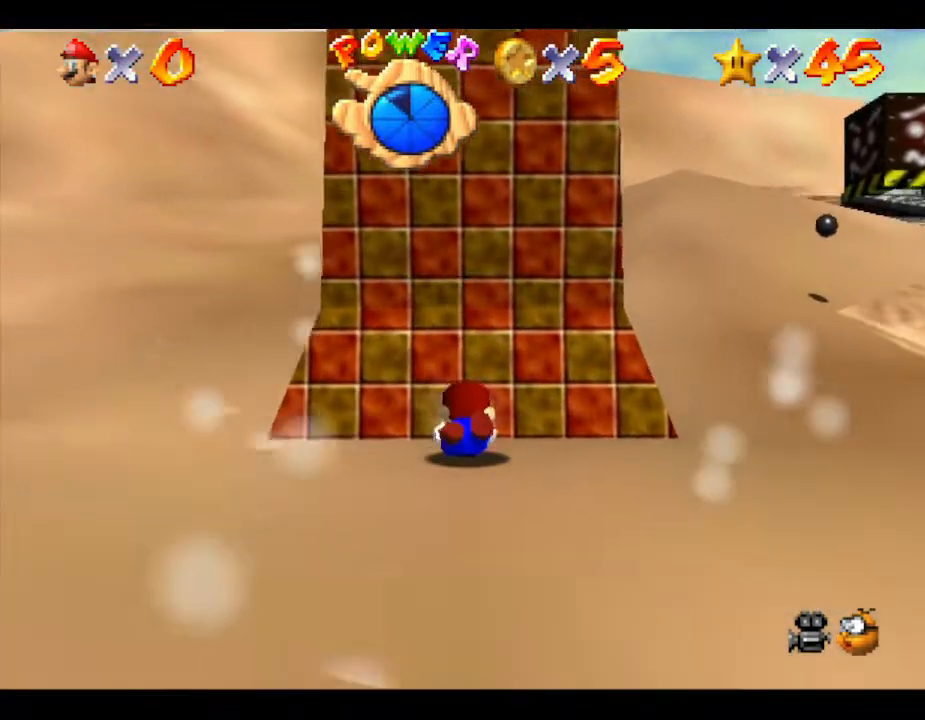
{"buttons": [], "left_stick": "center", "events": []}
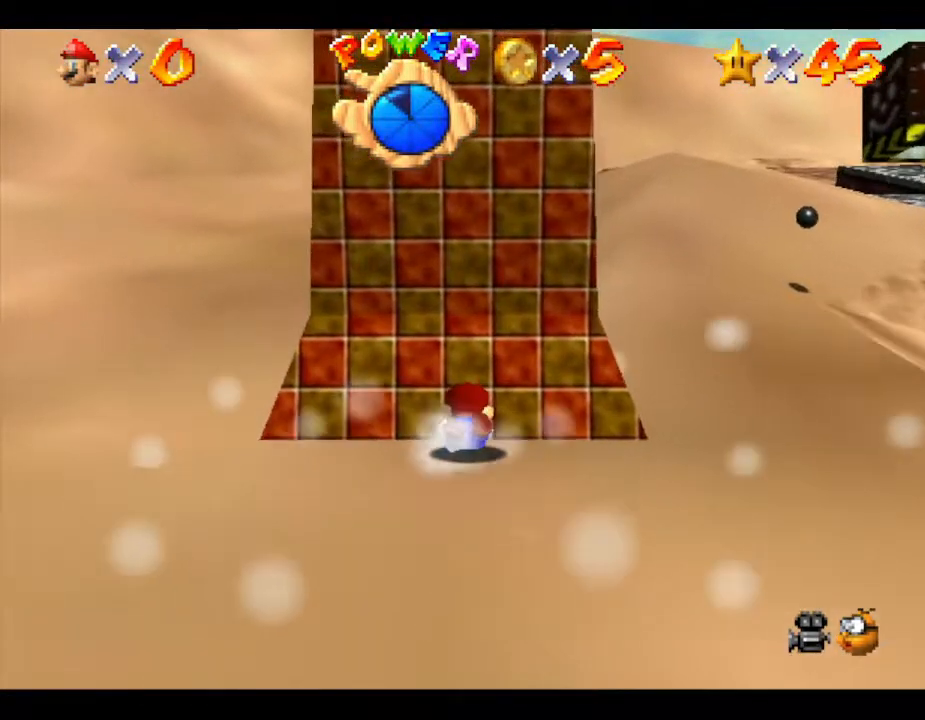
{"buttons": [], "left_stick": "center", "events": []}
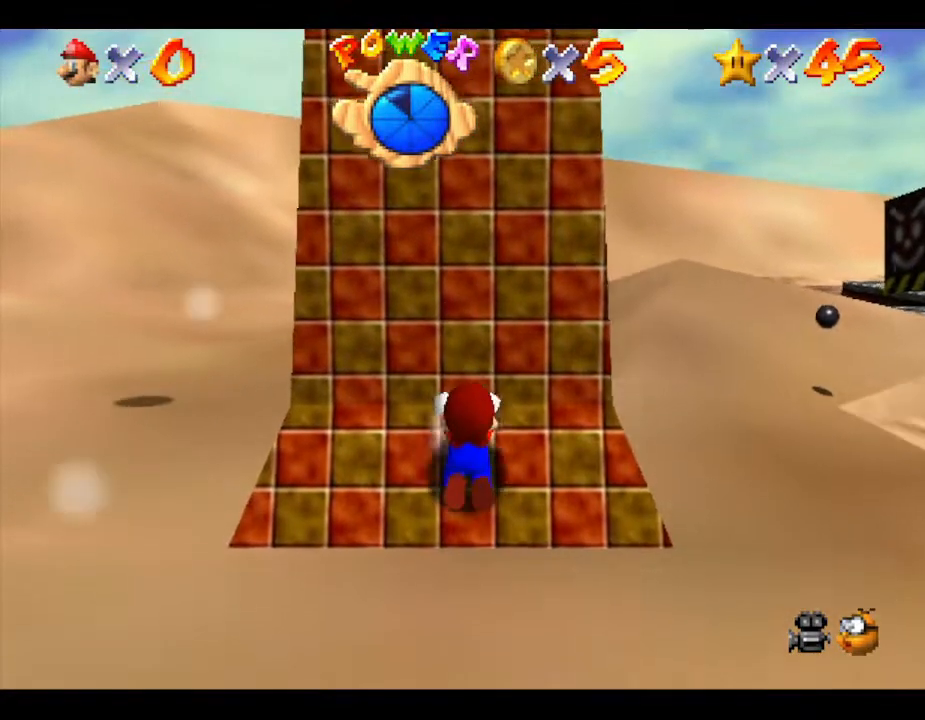
{"buttons": [], "left_stick": "center", "events": []}
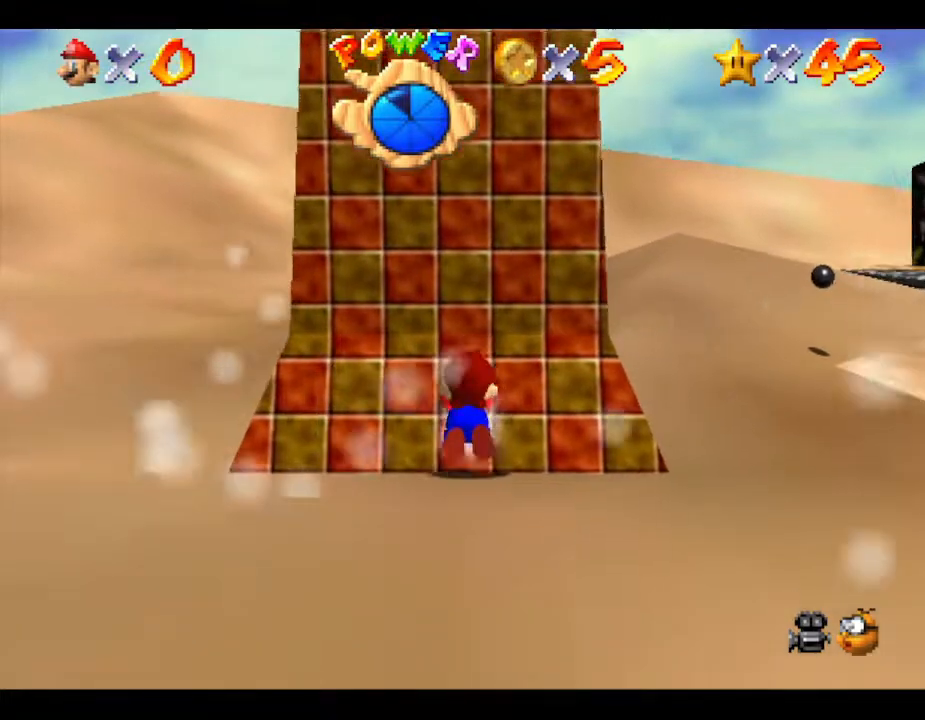
{"buttons": [], "left_stick": "down", "events": [[283, "left_stick", "down"]]}
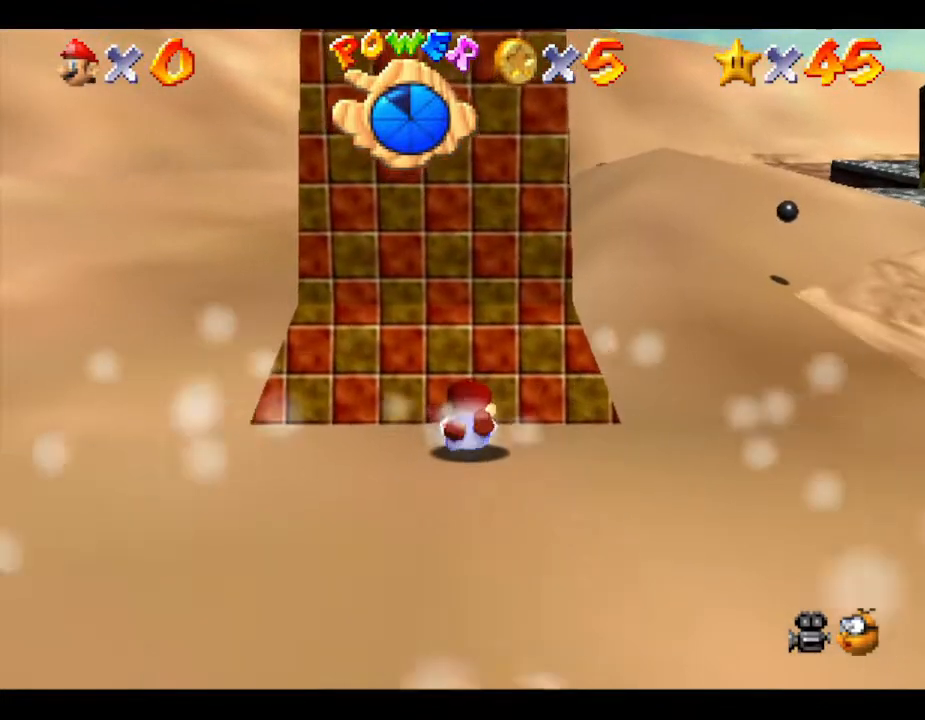
{"buttons": [], "left_stick": "up-left", "events": [[233, "left_stick", "down-right"], [383, "left_stick", "up-right"], [467, "left_stick", "up-left"]]}
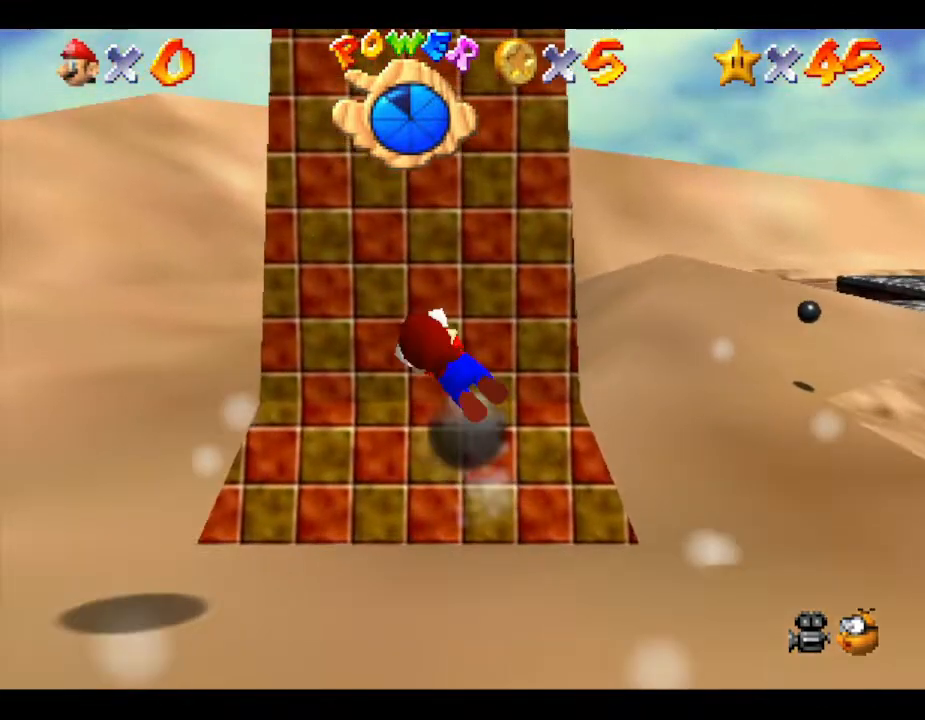
{"buttons": [], "left_stick": "left", "events": [[300, "left_stick", "left"]]}
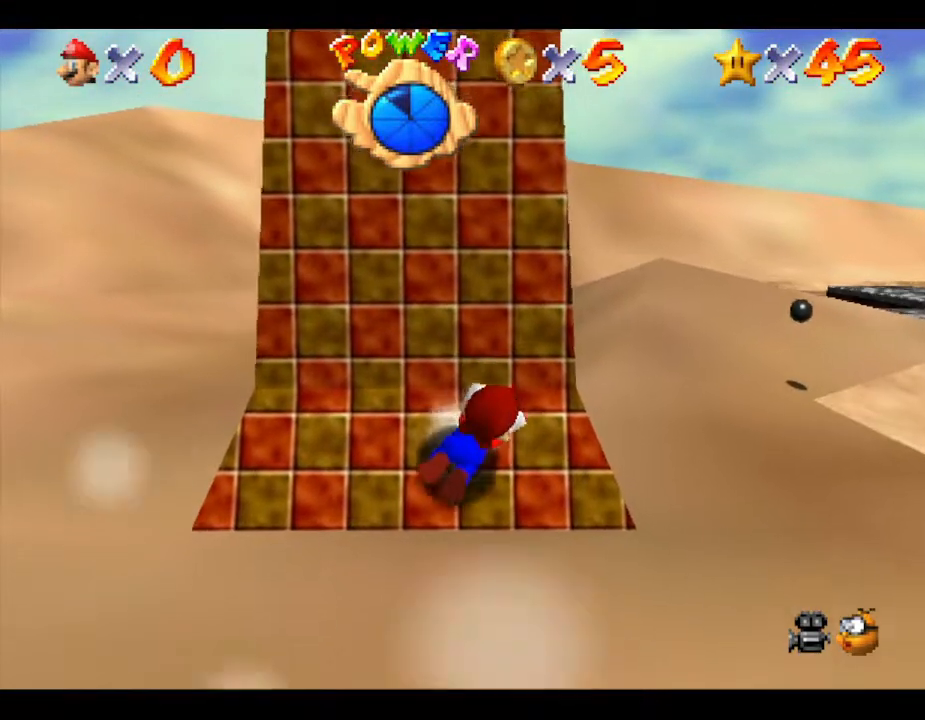
{"buttons": [], "left_stick": "left", "events": []}
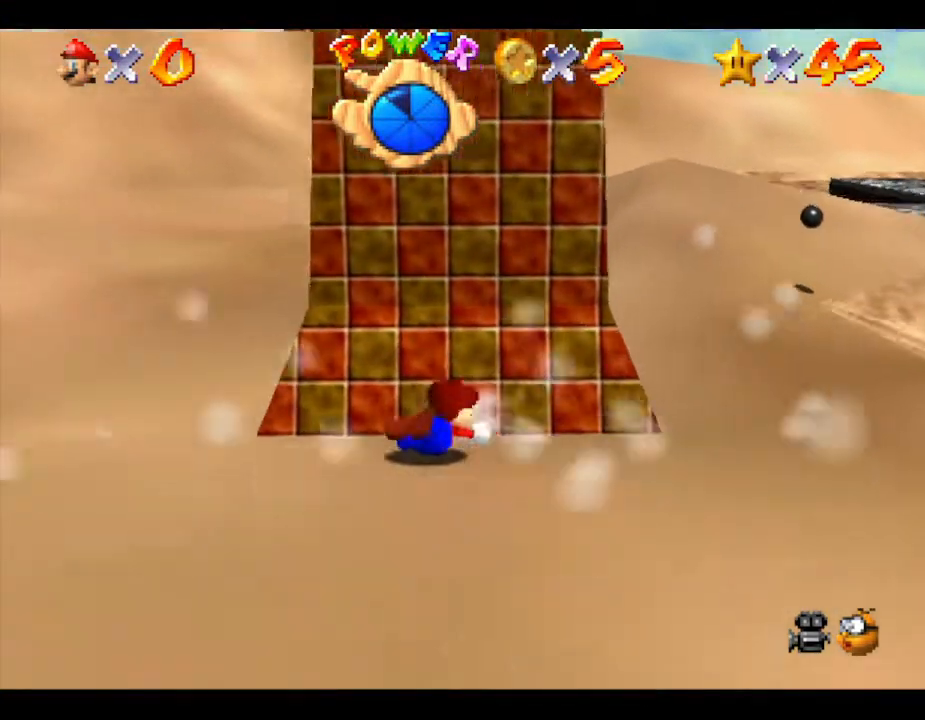
{"buttons": [], "left_stick": "up", "events": [[417, "left_stick", "up"]]}
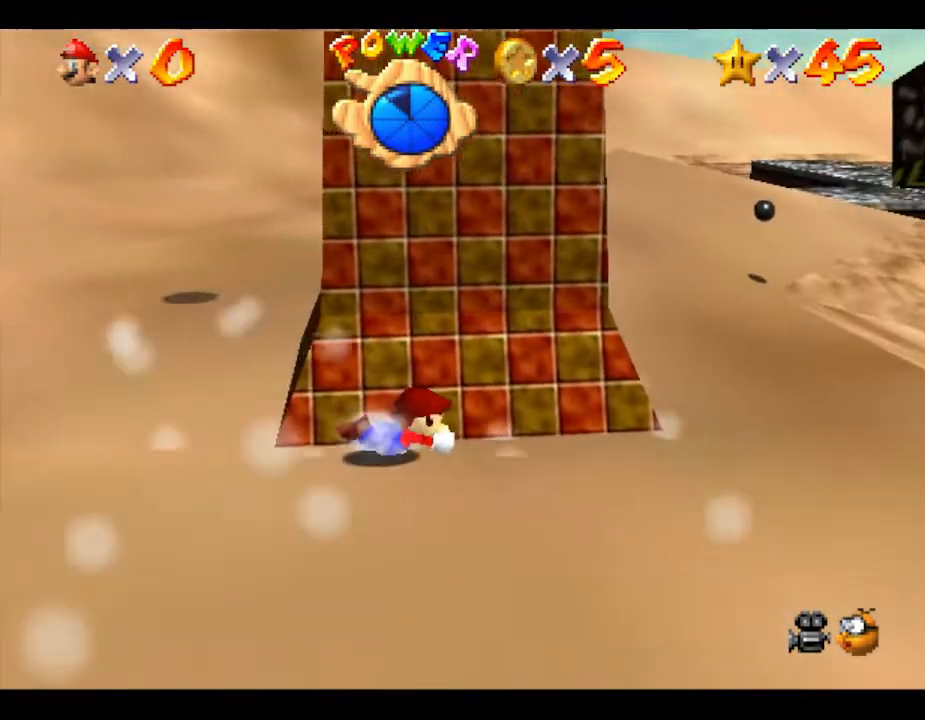
{"buttons": [], "left_stick": "up-left", "events": [[250, "left_stick", "up-left"]]}
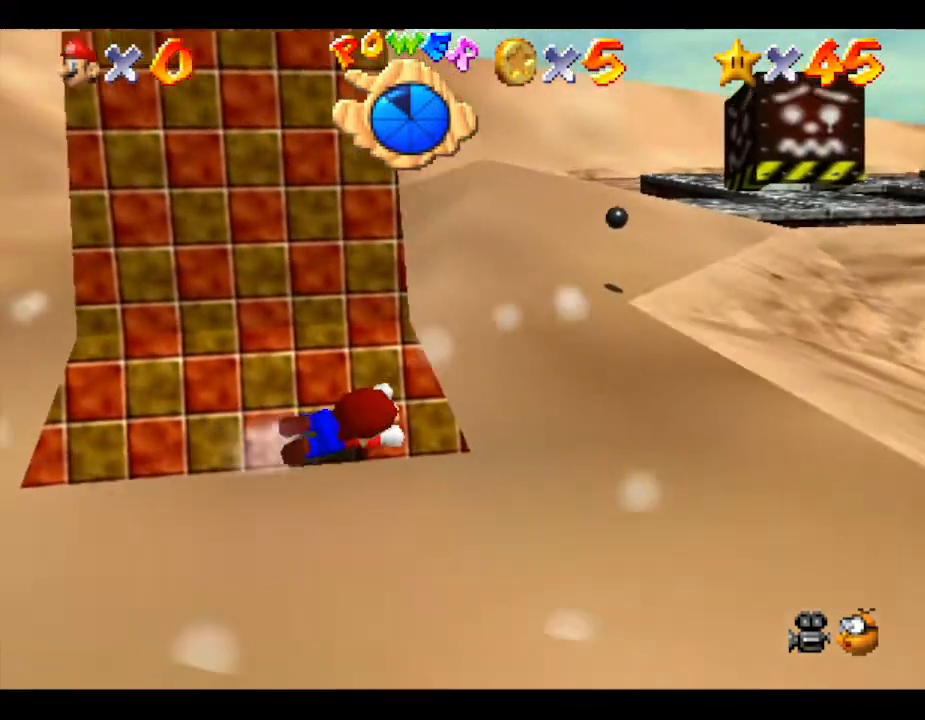
{"buttons": [], "left_stick": "left", "events": [[50, "left_stick", "left"]]}
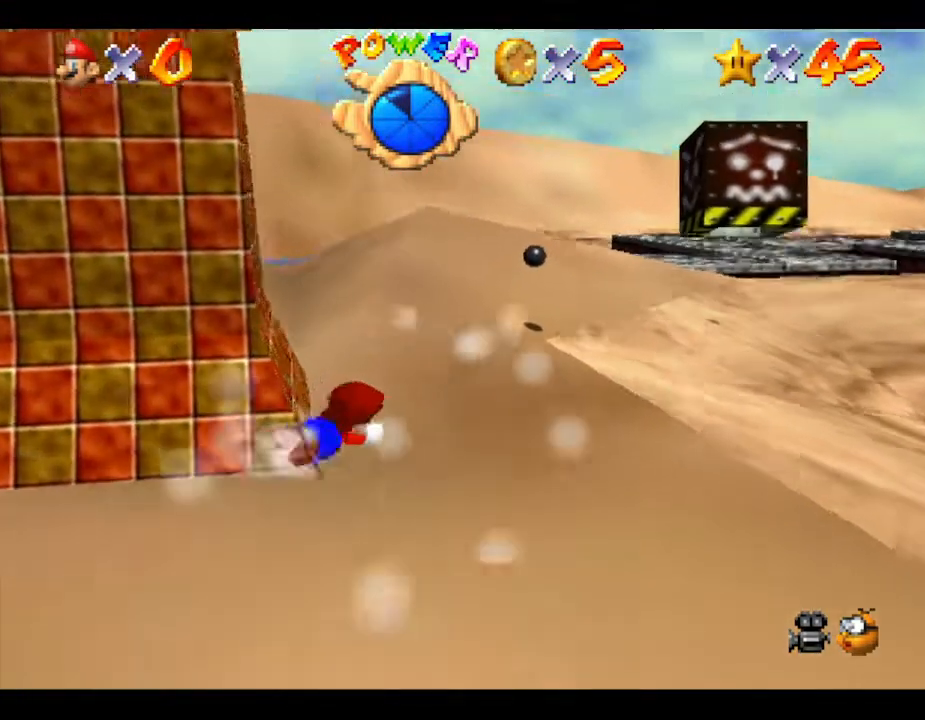
{"buttons": [], "left_stick": "left", "events": []}
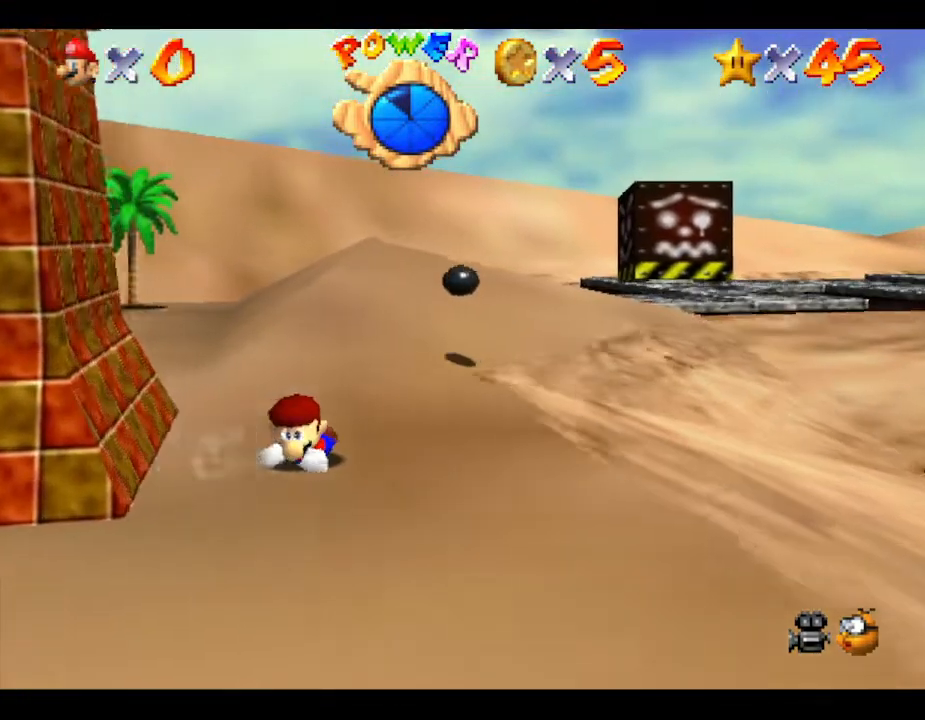
{"buttons": ["A"], "left_stick": "left", "events": [[417, "A", "down"]]}
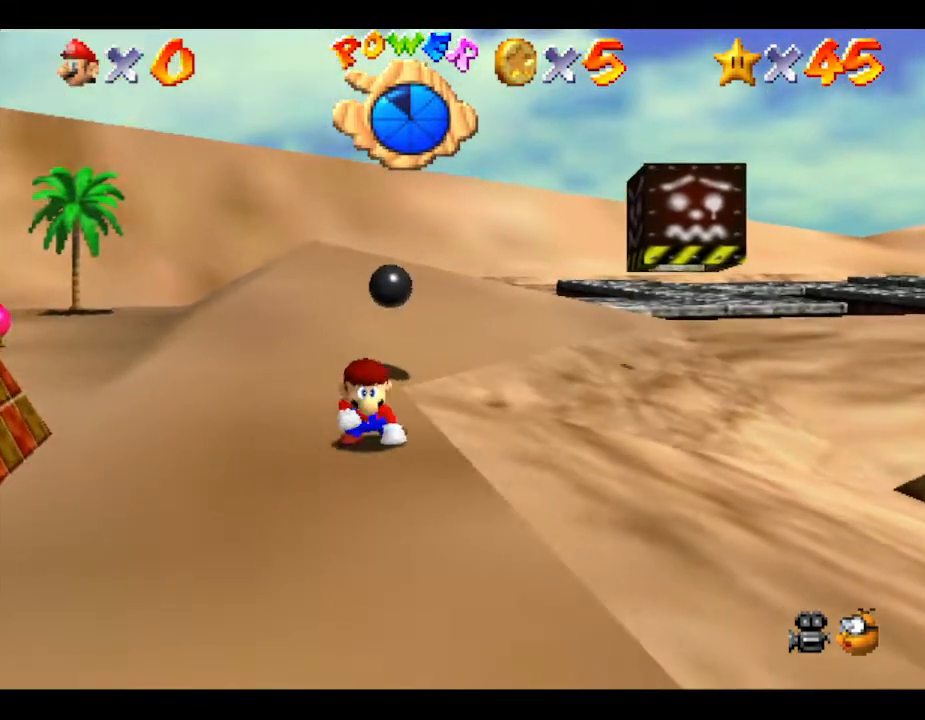
{"buttons": [], "left_stick": "left", "events": [[33, "A", "up"], [67, "A", "down"], [433, "A", "up"]]}
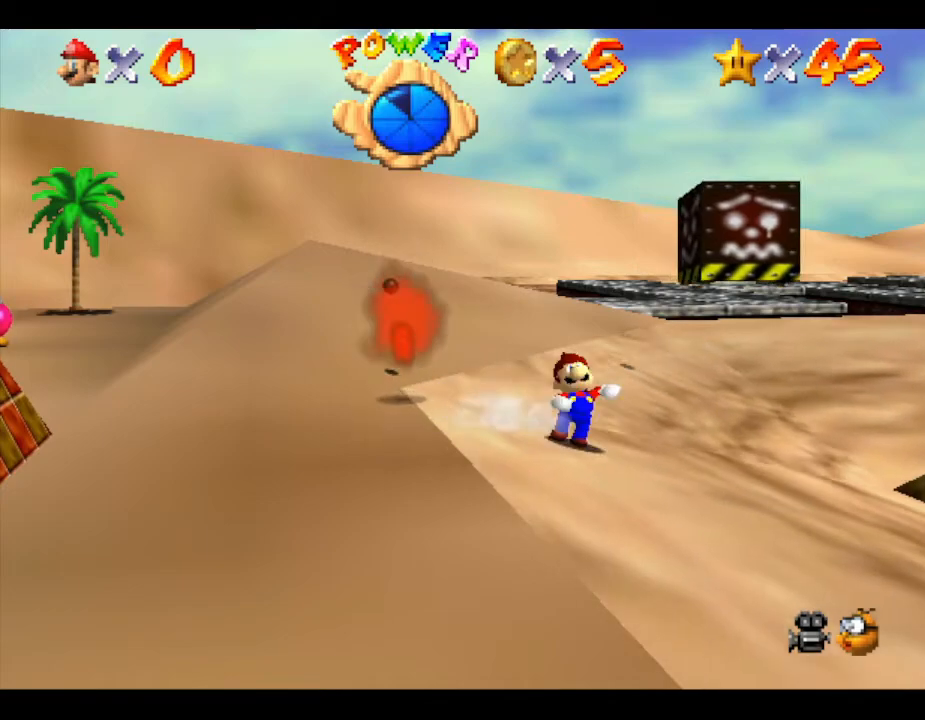
{"buttons": ["A"], "left_stick": "left", "events": [[50, "A", "down"]]}
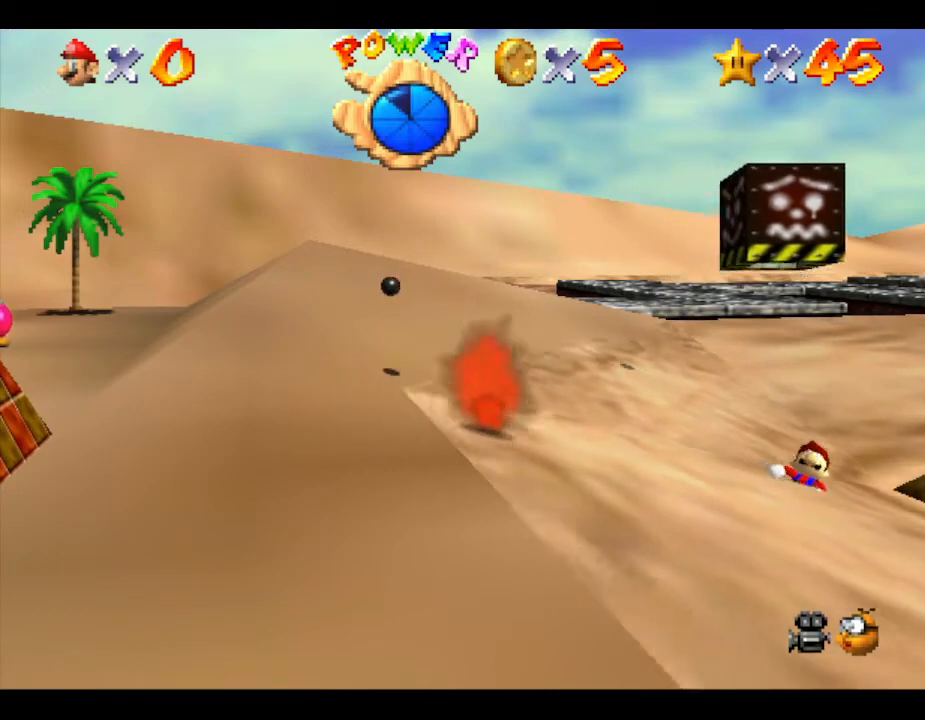
{"buttons": [], "left_stick": "left", "events": [[17, "A", "up"]]}
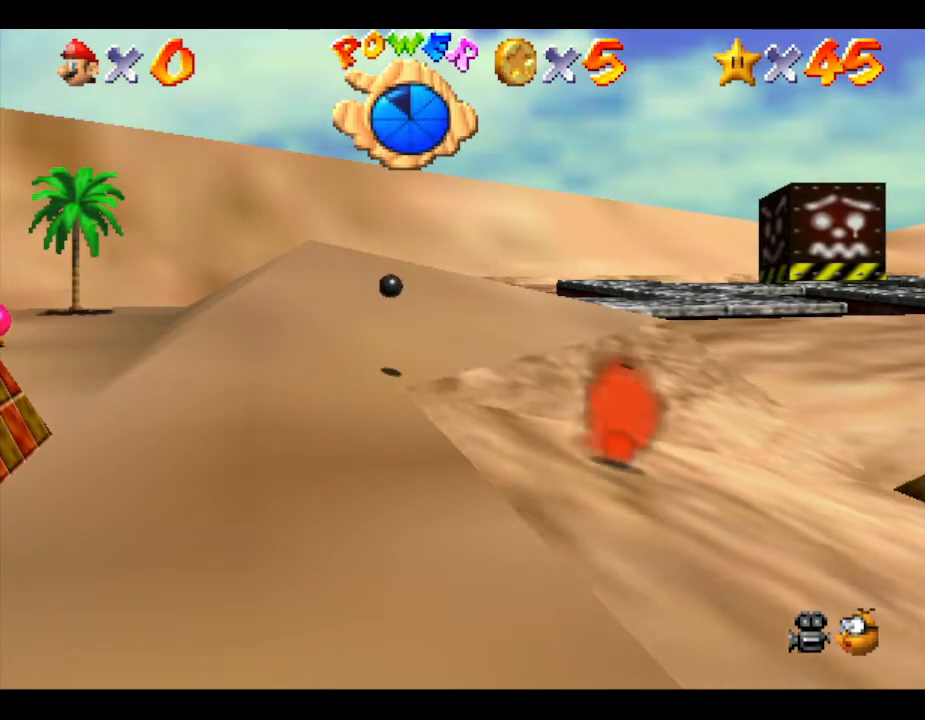
{"buttons": [], "left_stick": "left", "events": []}
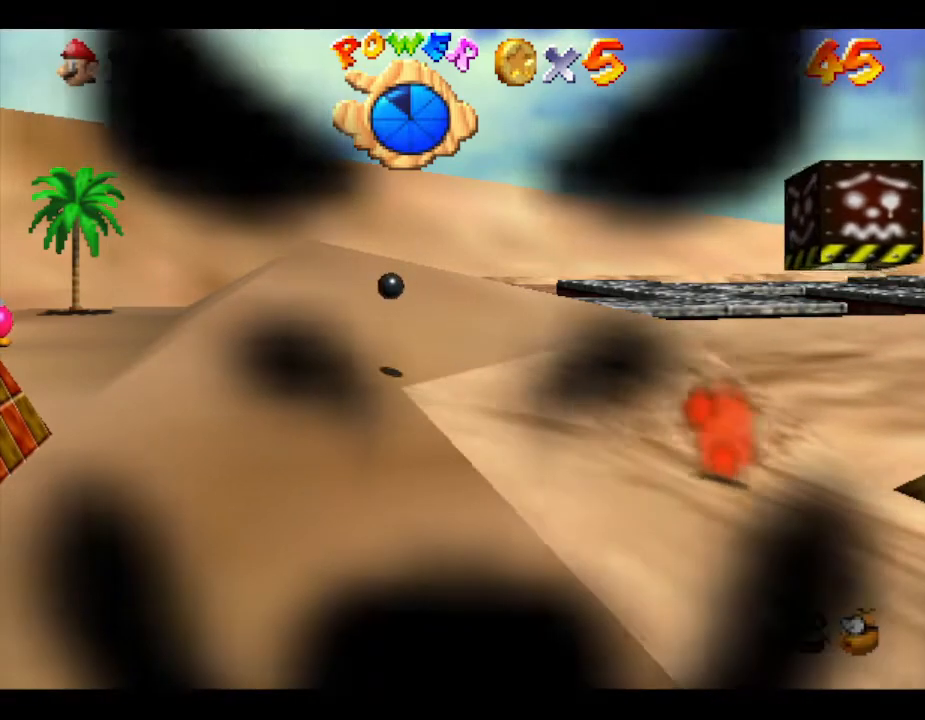
{"buttons": [], "left_stick": "center", "events": [[417, "left_stick", "center"]]}
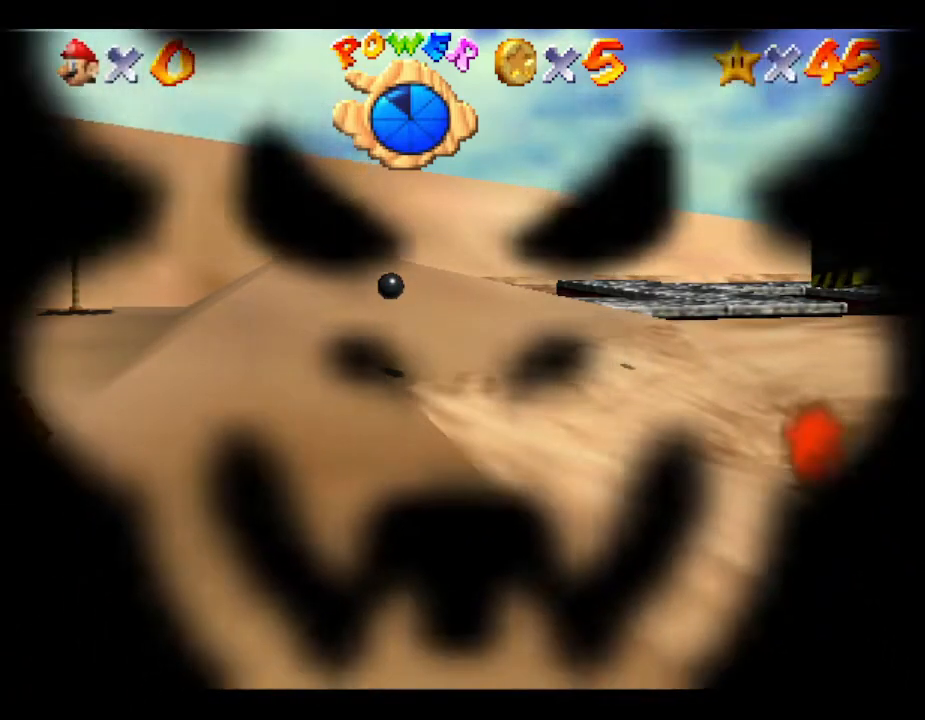
{"buttons": [], "left_stick": "center", "events": []}
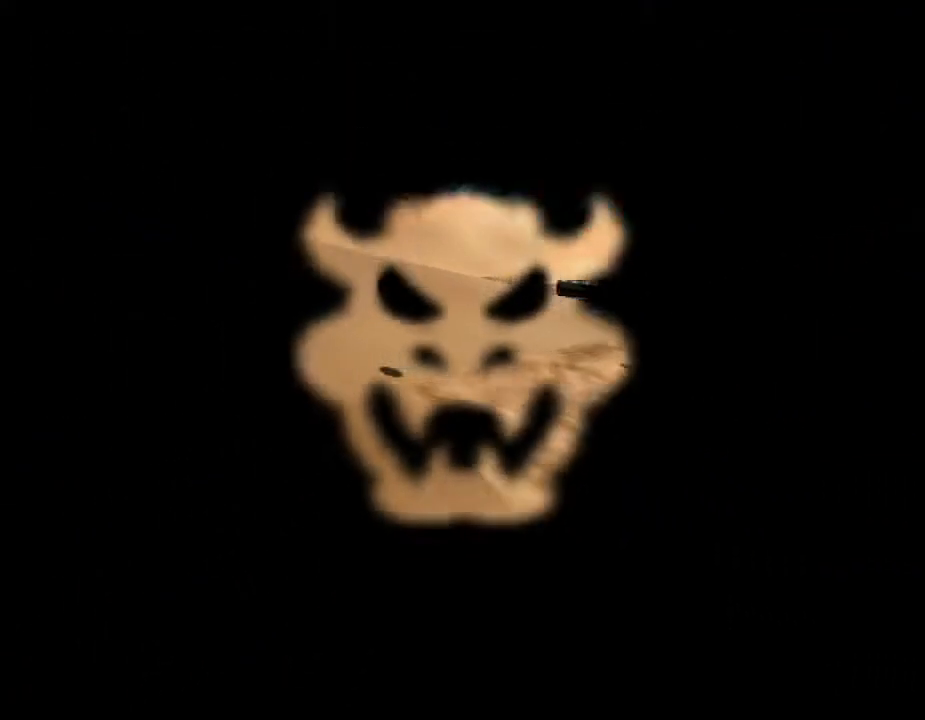
{"buttons": [], "left_stick": "center", "events": []}
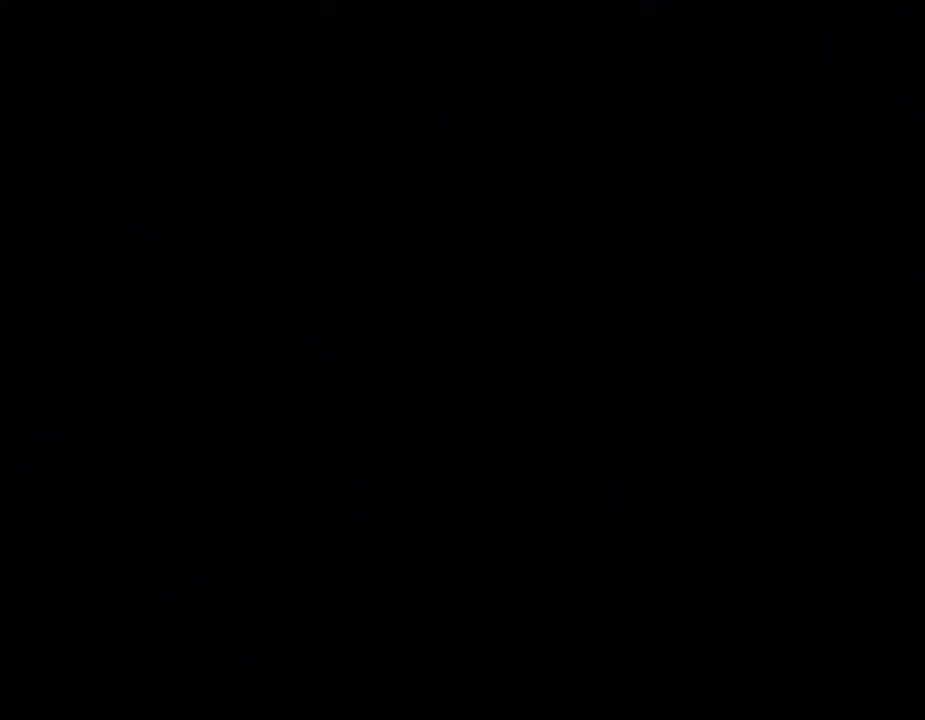
{"buttons": [], "left_stick": "center", "events": []}
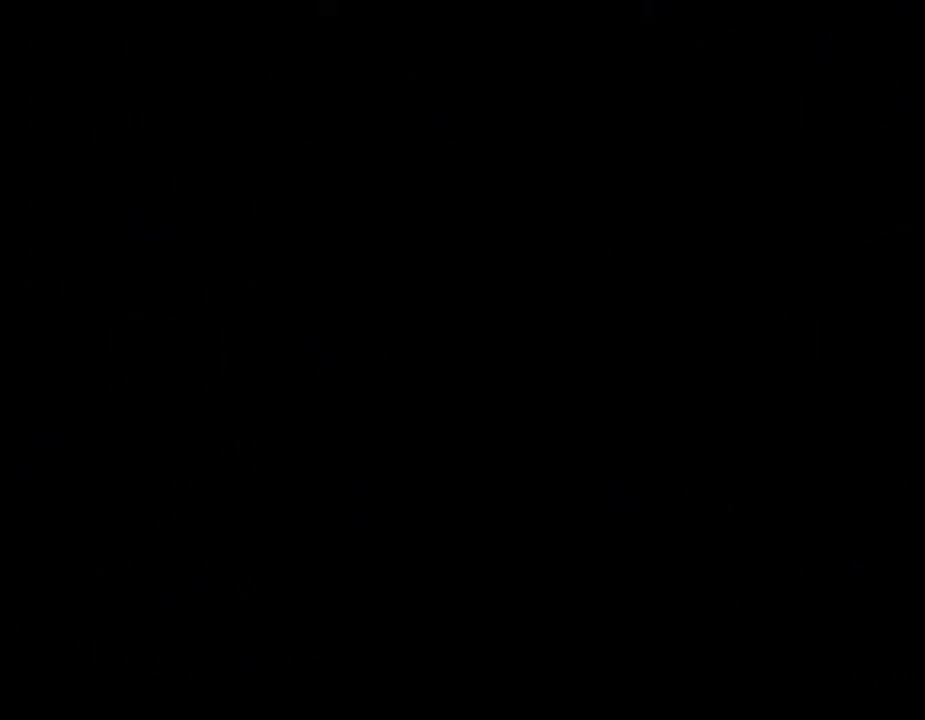
{"buttons": [], "left_stick": "center", "events": []}
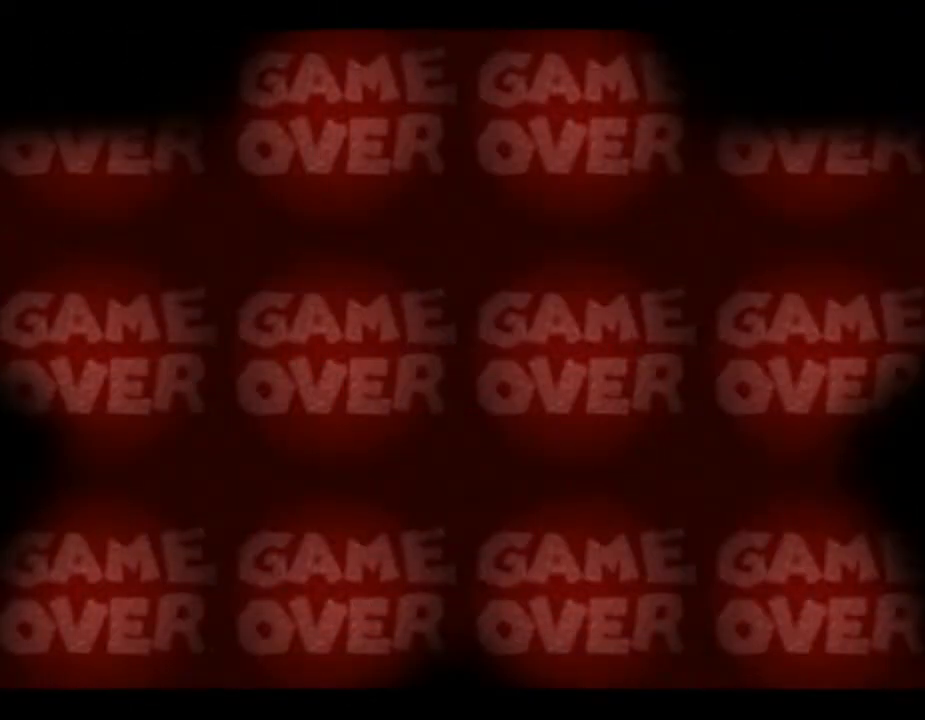
{"buttons": [], "left_stick": "center", "events": []}
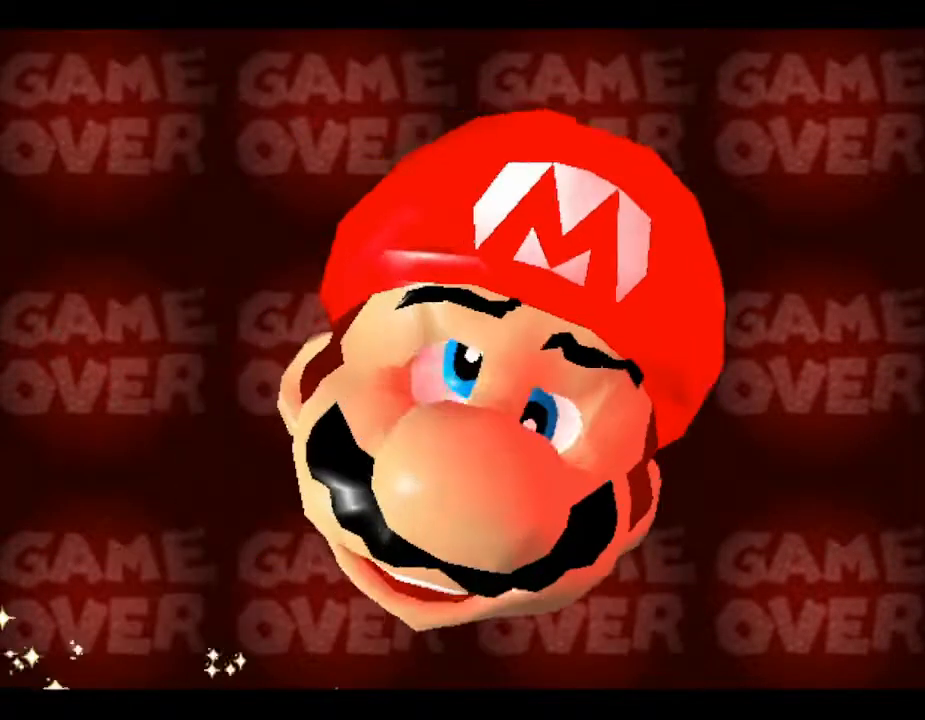
{"buttons": [], "left_stick": "center", "events": [[100, "START", "down"], [283, "START", "up"]]}
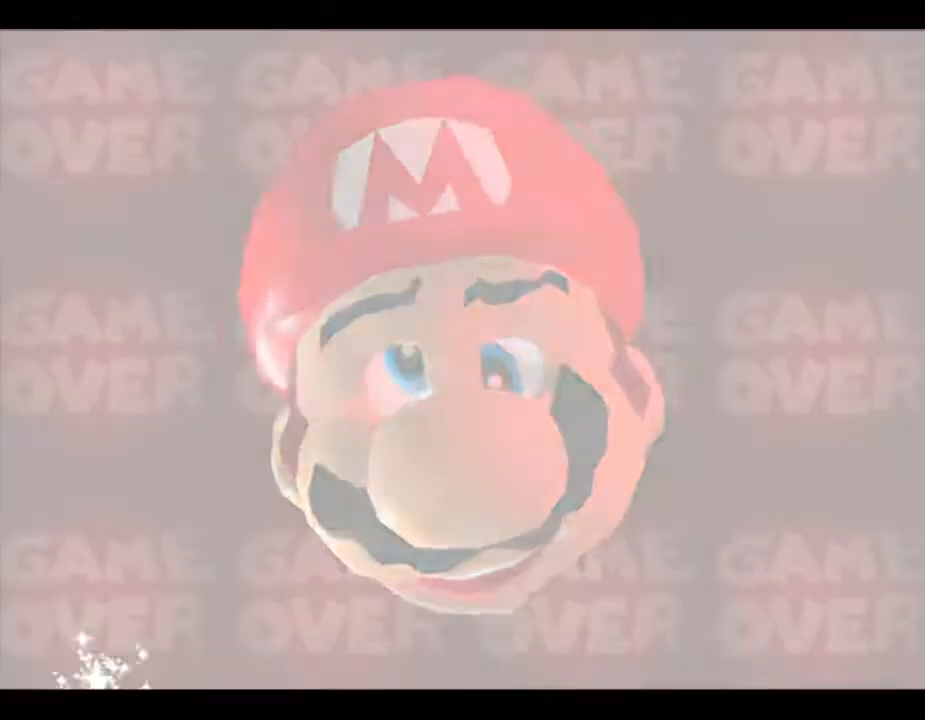
{"buttons": [], "left_stick": "center", "events": []}
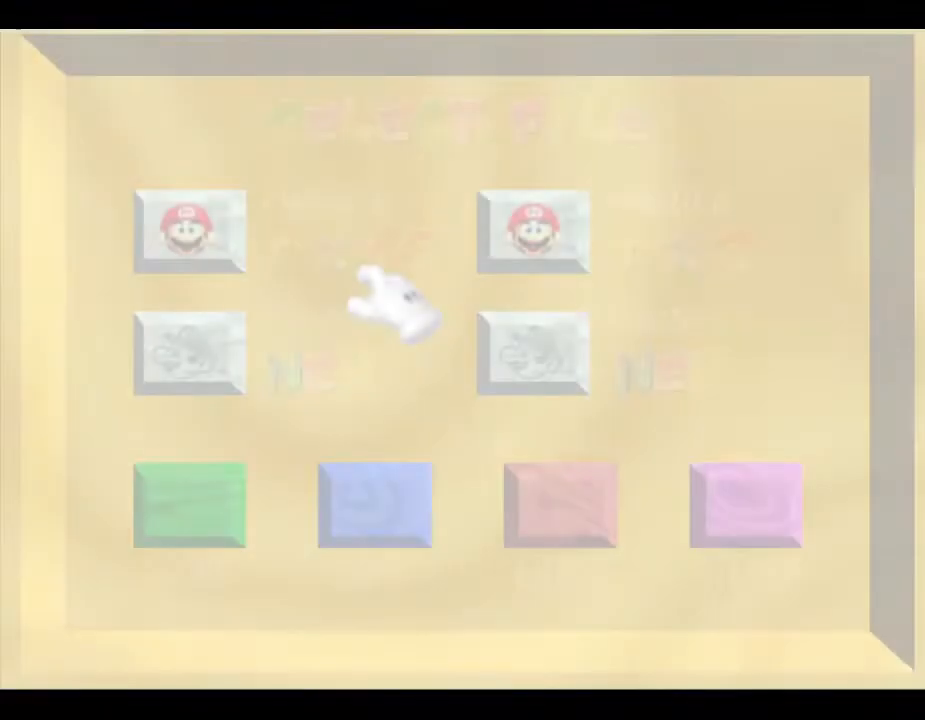
{"buttons": [], "left_stick": "center", "events": []}
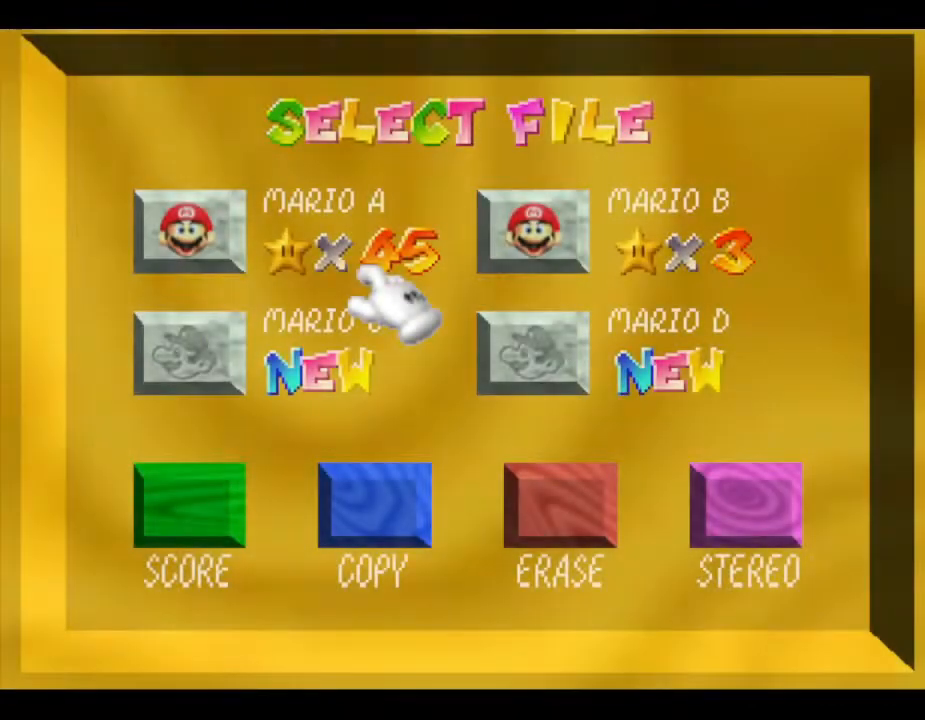
{"buttons": [], "left_stick": "center", "events": [[333, "left_stick", "left"], [450, "left_stick", "center"]]}
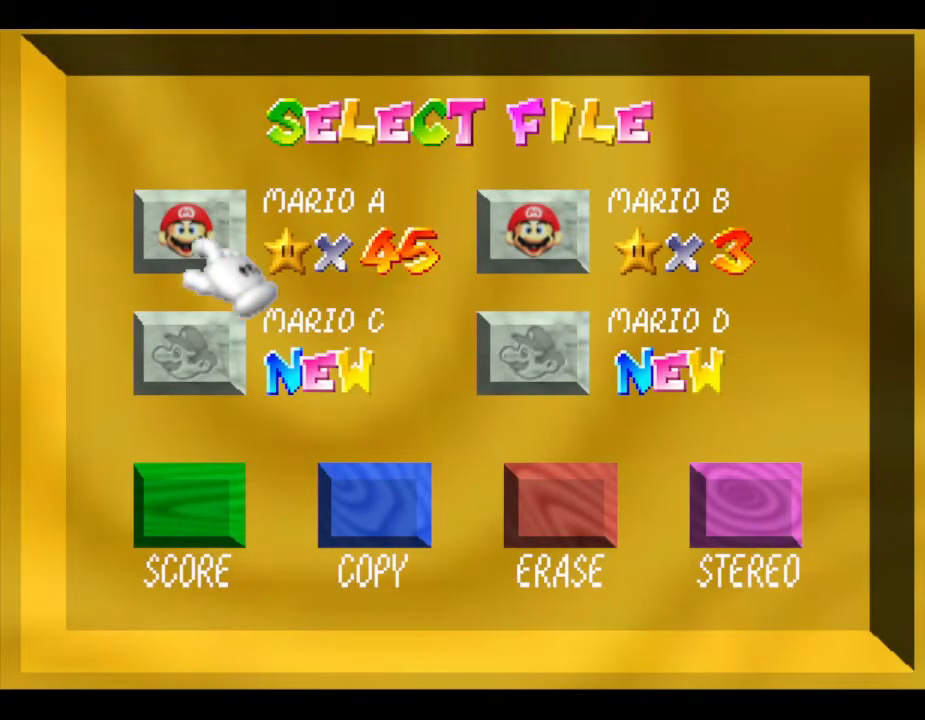
{"buttons": [], "left_stick": "center", "events": [[283, "START", "down"], [500, "START", "up"]]}